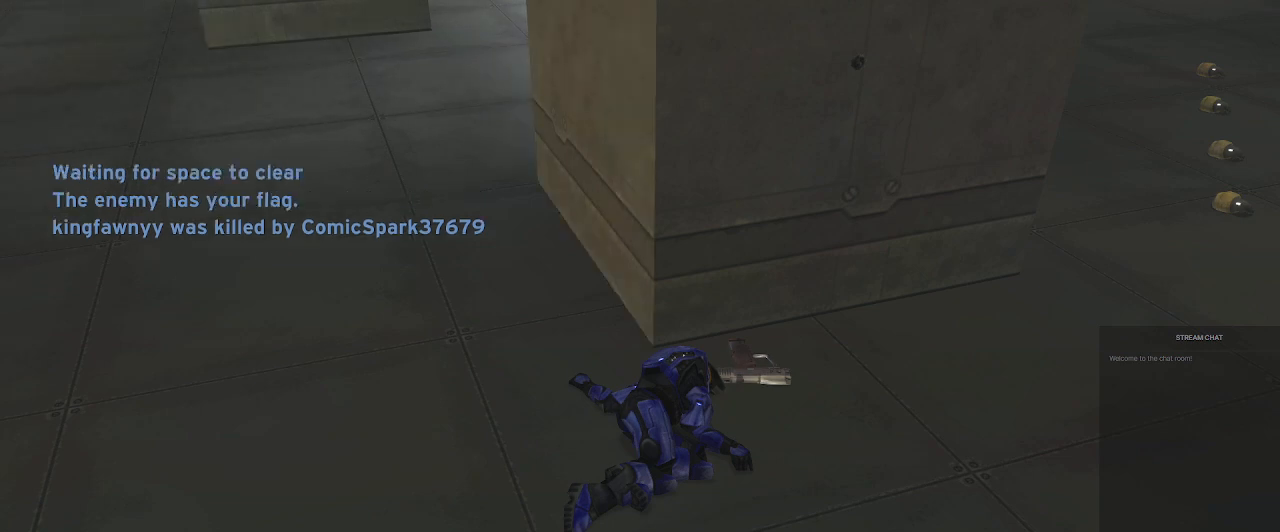
Gameplay with a controller (Xbox layout); each line is a JSON object with the inputs held at the frame after it (dt_ms = milliseconds from this image to that frame). "events" lists button and stick changes between this image and that frame as [ms after this image, input, new state], when the widget could be followed in between. Not read: L3 R3.
{"dt_ms": 500, "buttons": [], "left_stick": "up", "right_stick": "center", "events": [[300, "left_stick", "up"]]}
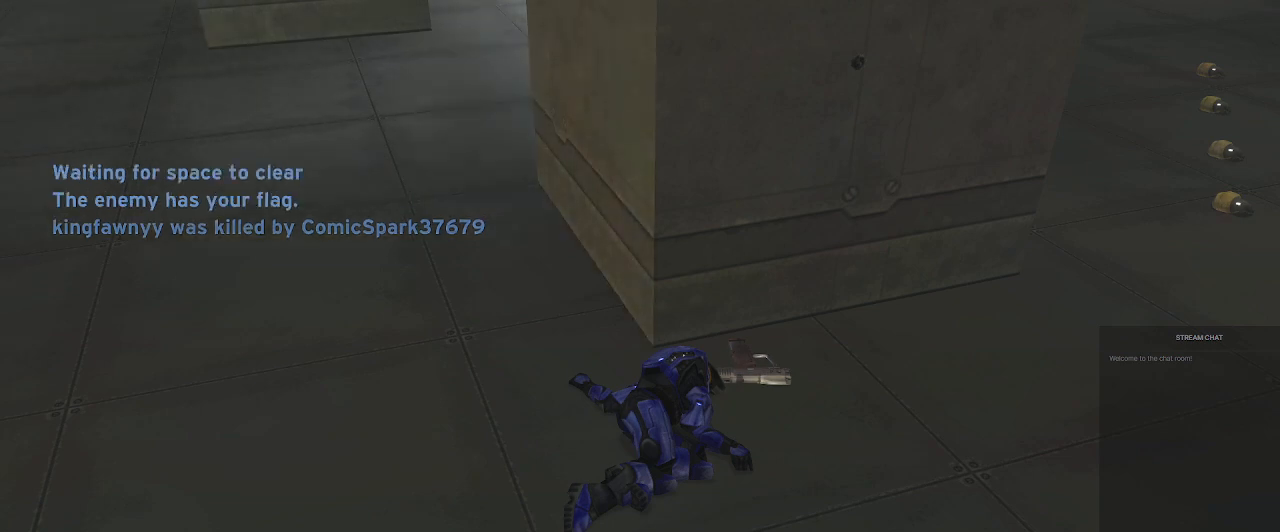
{"dt_ms": 500, "buttons": [], "left_stick": "up", "right_stick": "center", "events": [[67, "right_stick", "down"], [167, "left_stick", "center"], [200, "right_stick", "up-left"], [300, "right_stick", "down"], [400, "left_stick", "up"], [433, "right_stick", "center"]]}
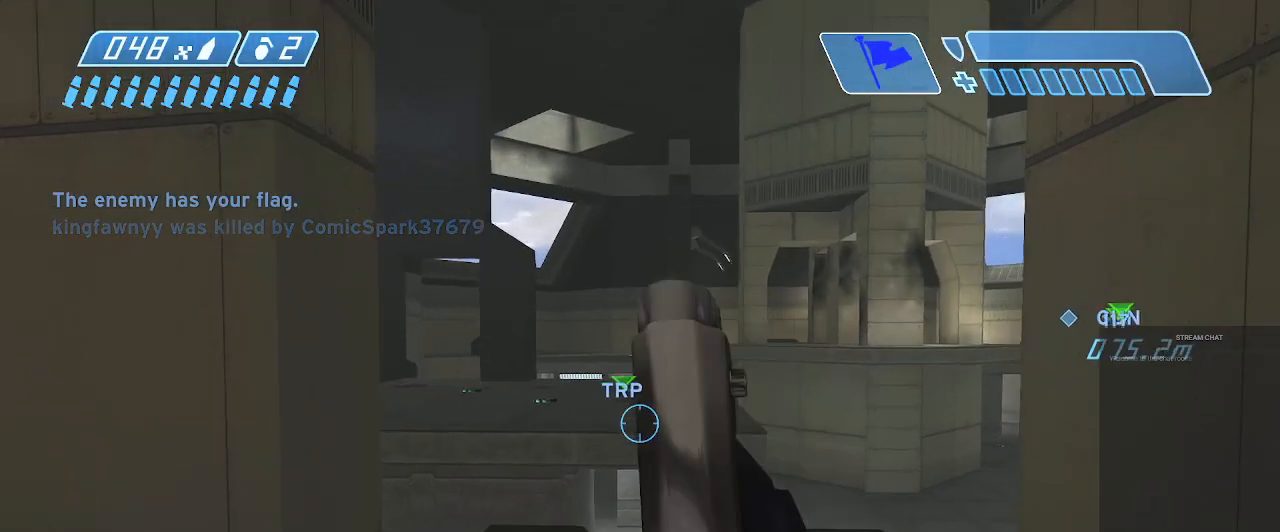
{"dt_ms": 500, "buttons": [], "left_stick": "up", "right_stick": "center", "events": [[100, "right_stick", "left"], [333, "right_stick", "center"]]}
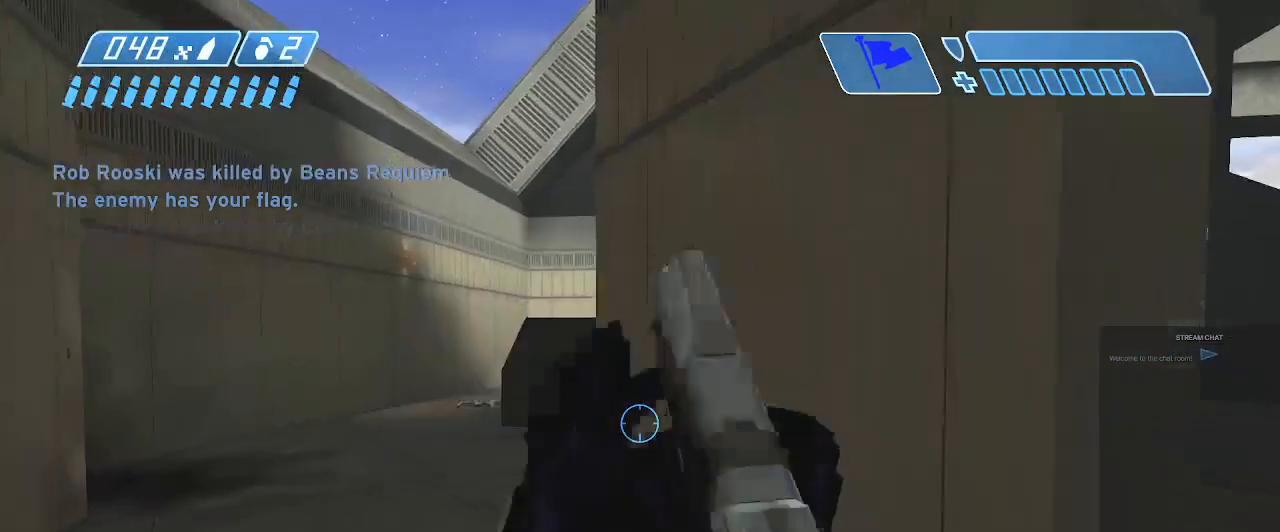
{"dt_ms": 500, "buttons": [], "left_stick": "up", "right_stick": "right", "events": [[133, "right_stick", "left"], [333, "right_stick", "center"], [500, "right_stick", "right"]]}
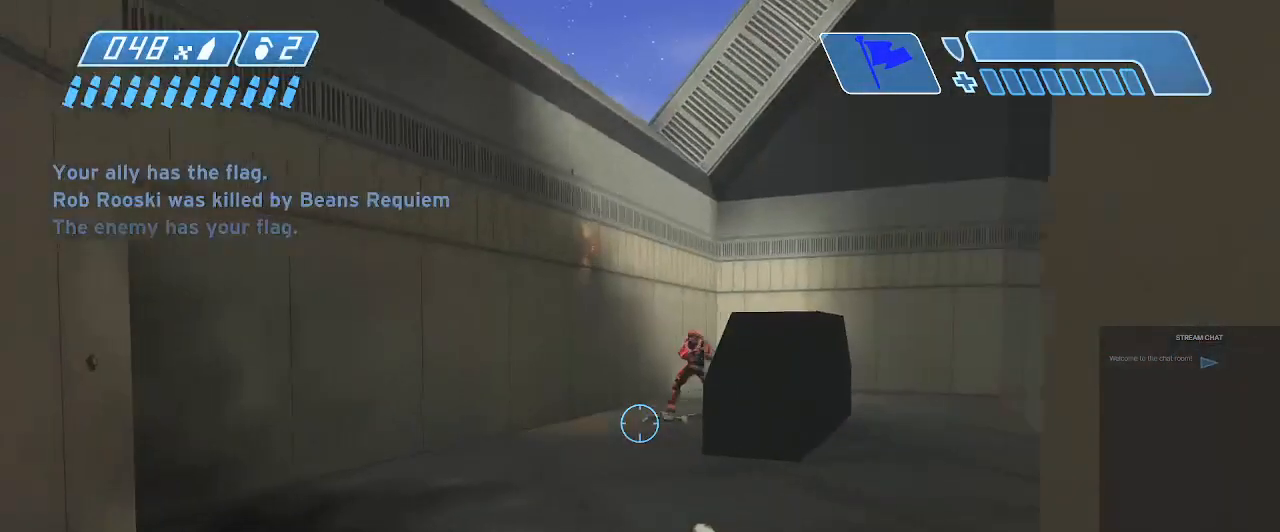
{"dt_ms": 500, "buttons": ["R2"], "left_stick": "up", "right_stick": "center", "events": [[200, "right_stick", "center"], [367, "right_stick", "up"], [500, "R2", "down"], [500, "right_stick", "center"]]}
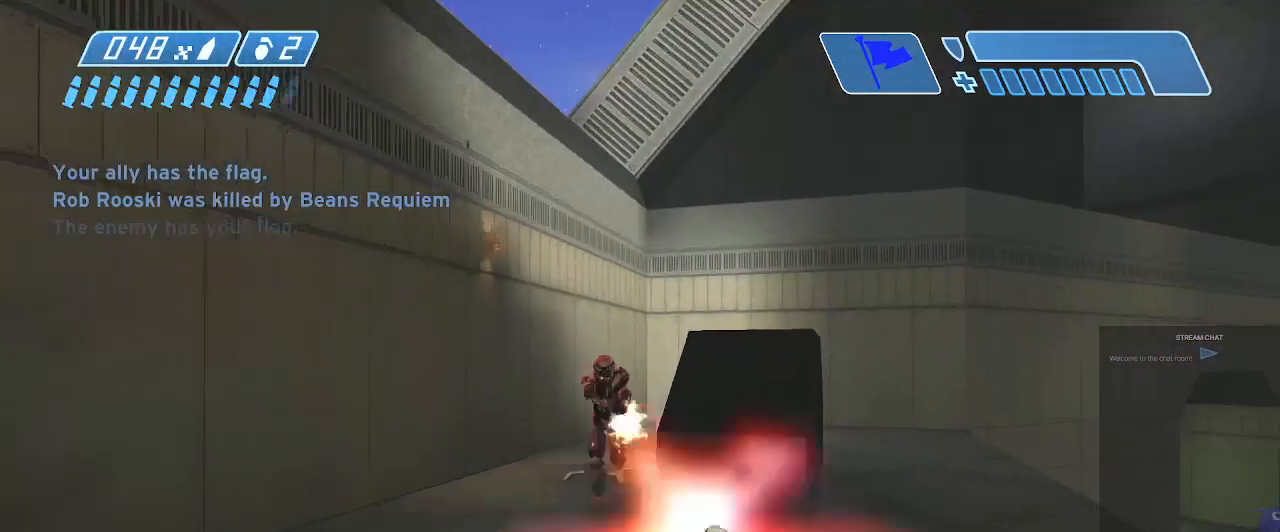
{"dt_ms": 500, "buttons": ["R2"], "left_stick": "up-left", "right_stick": "right", "events": [[100, "left_stick", "up-left"], [100, "right_stick", "up"], [200, "left_stick", "left"], [267, "right_stick", "center"], [400, "right_stick", "right"], [433, "left_stick", "up-left"]]}
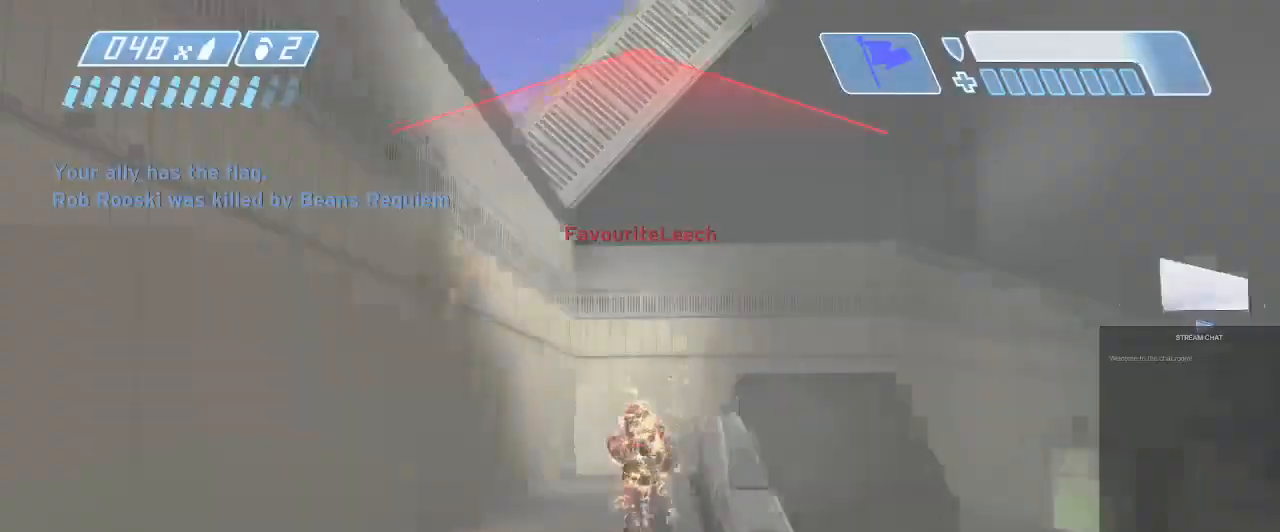
{"dt_ms": 500, "buttons": ["R2"], "left_stick": "right", "right_stick": "right", "events": [[133, "right_stick", "center"], [233, "right_stick", "left"], [367, "right_stick", "right"], [433, "left_stick", "up-right"], [500, "left_stick", "right"]]}
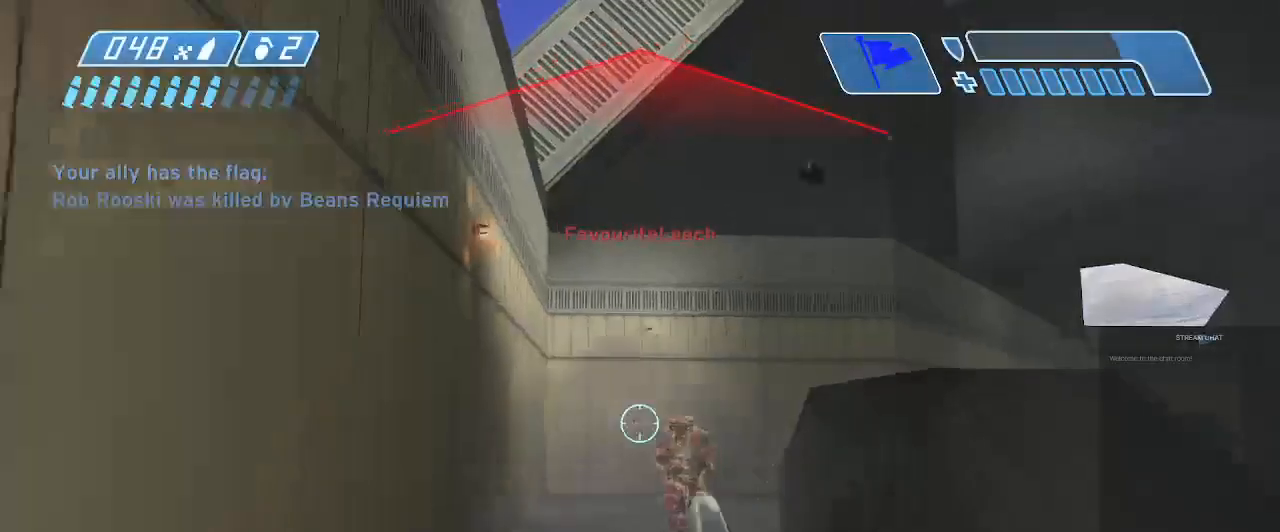
{"dt_ms": 500, "buttons": ["R2"], "left_stick": "right", "right_stick": "down", "events": [[167, "R2", "up"], [167, "right_stick", "down"], [267, "R2", "down"]]}
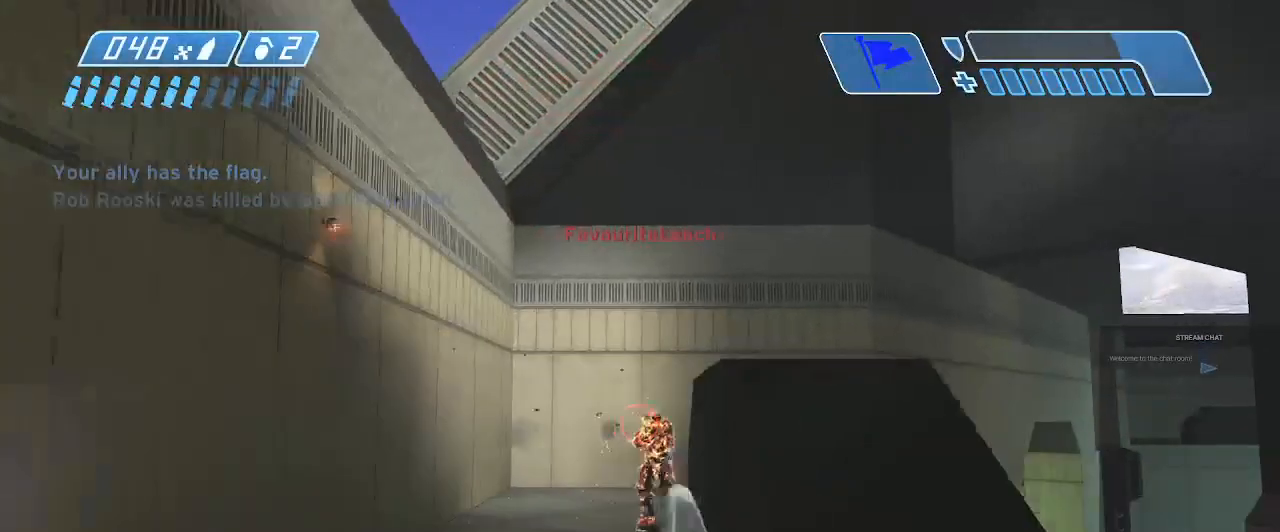
{"dt_ms": 500, "buttons": [], "left_stick": "up-left", "right_stick": "right", "events": [[33, "right_stick", "left"], [167, "left_stick", "up-left"], [200, "R2", "up"], [200, "right_stick", "right"]]}
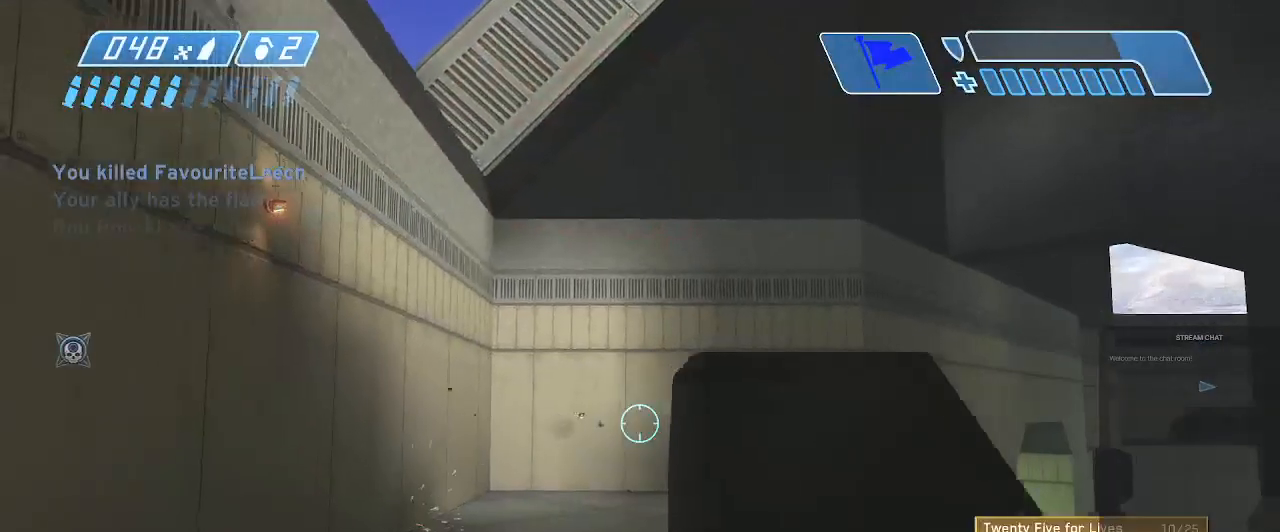
{"dt_ms": 500, "buttons": [], "left_stick": "up-left", "right_stick": "right", "events": []}
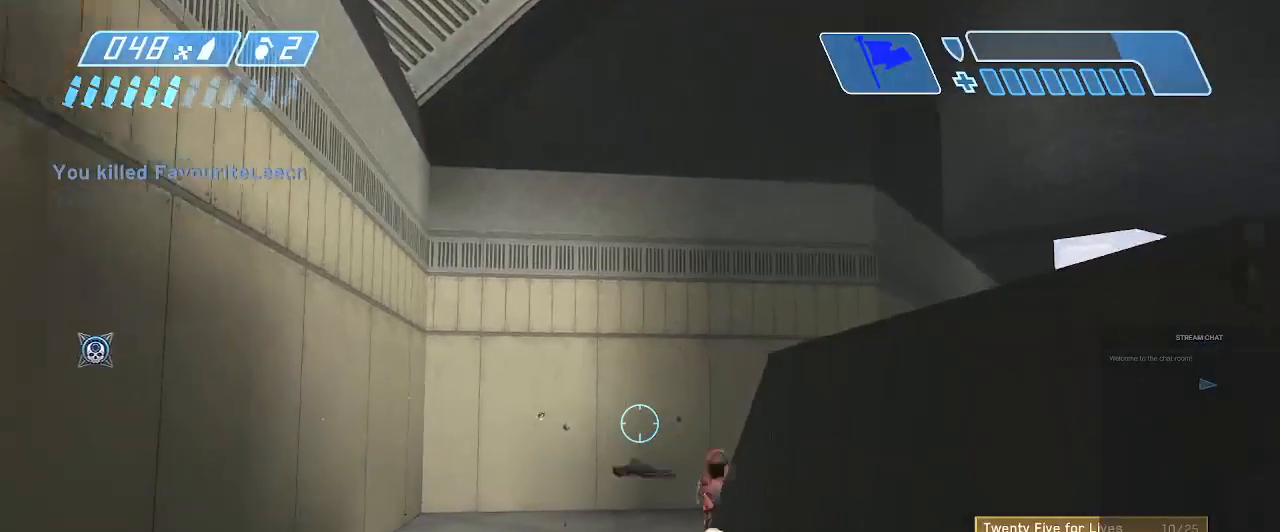
{"dt_ms": 500, "buttons": [], "left_stick": "center", "right_stick": "down", "events": [[67, "left_stick", "up"], [300, "left_stick", "center"], [333, "right_stick", "down"]]}
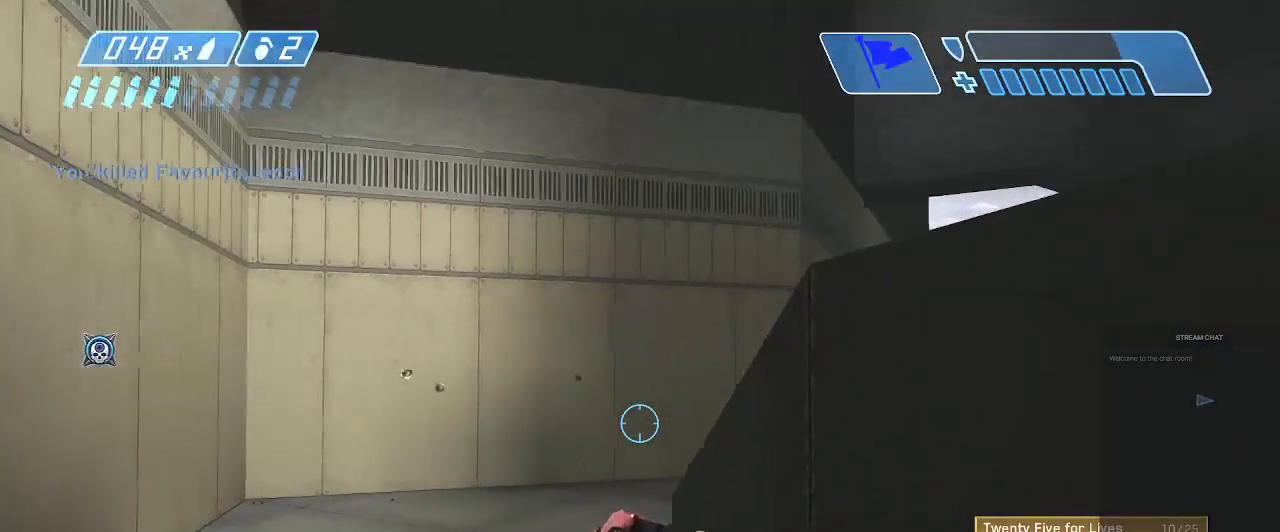
{"dt_ms": 500, "buttons": [], "left_stick": "center", "right_stick": "center", "events": [[33, "right_stick", "center"], [200, "right_stick", "down"], [400, "right_stick", "center"]]}
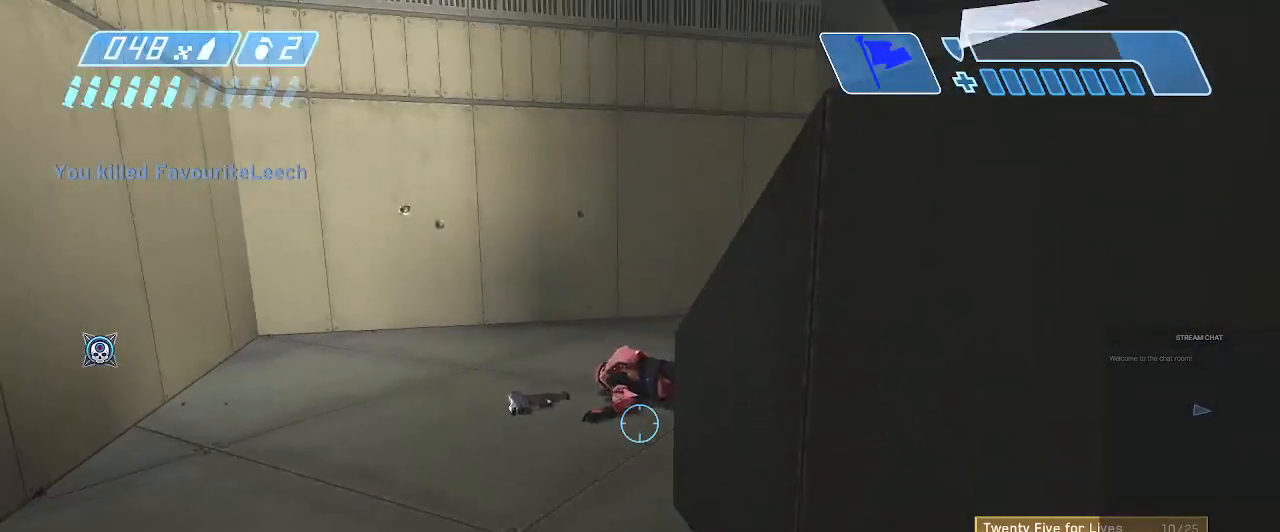
{"dt_ms": 500, "buttons": ["X"], "left_stick": "center", "right_stick": "center", "events": [[367, "X", "down"]]}
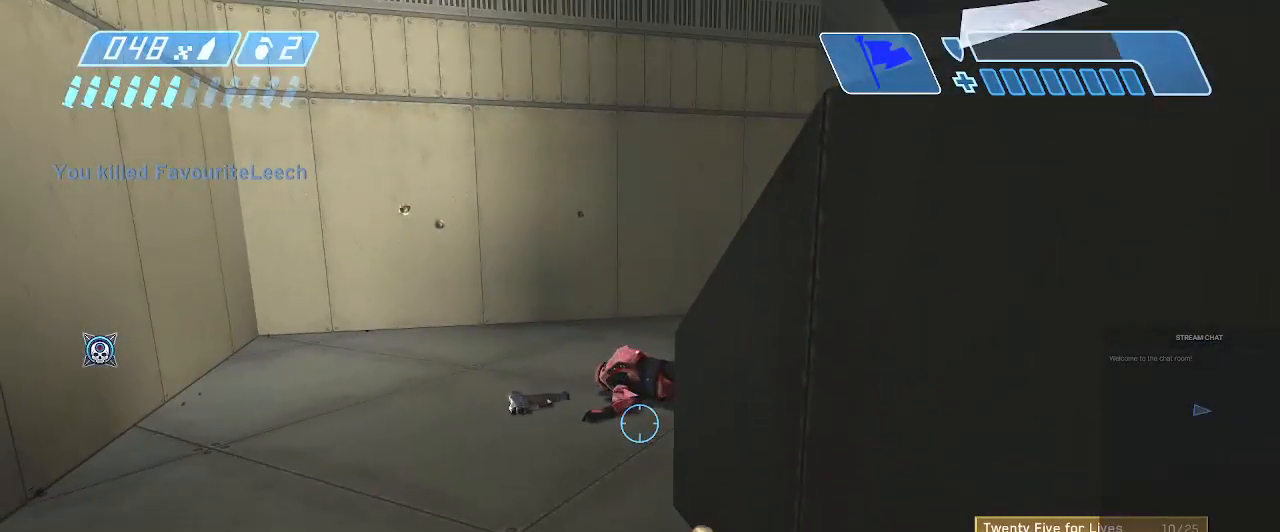
{"dt_ms": 500, "buttons": [], "left_stick": "center", "right_stick": "center", "events": [[33, "X", "up"]]}
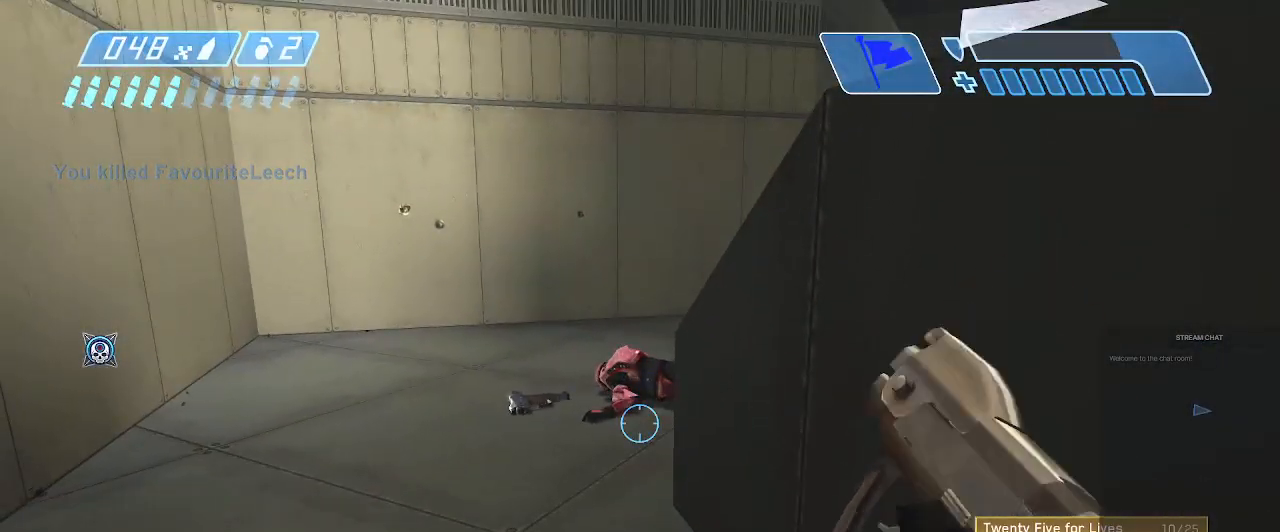
{"dt_ms": 500, "buttons": [], "left_stick": "center", "right_stick": "center", "events": []}
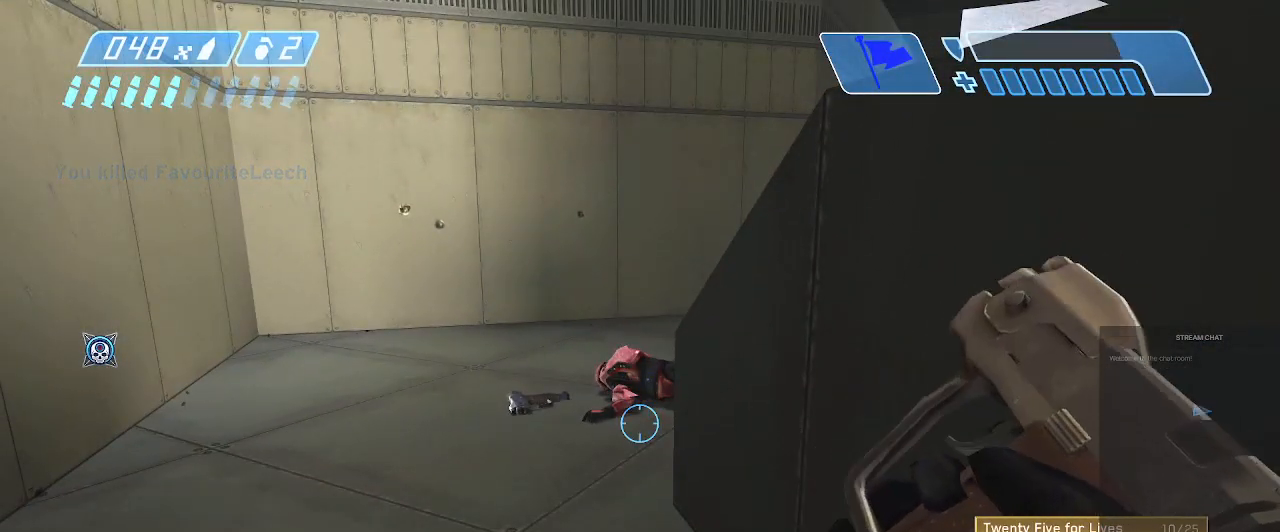
{"dt_ms": 500, "buttons": [], "left_stick": "center", "right_stick": "center", "events": []}
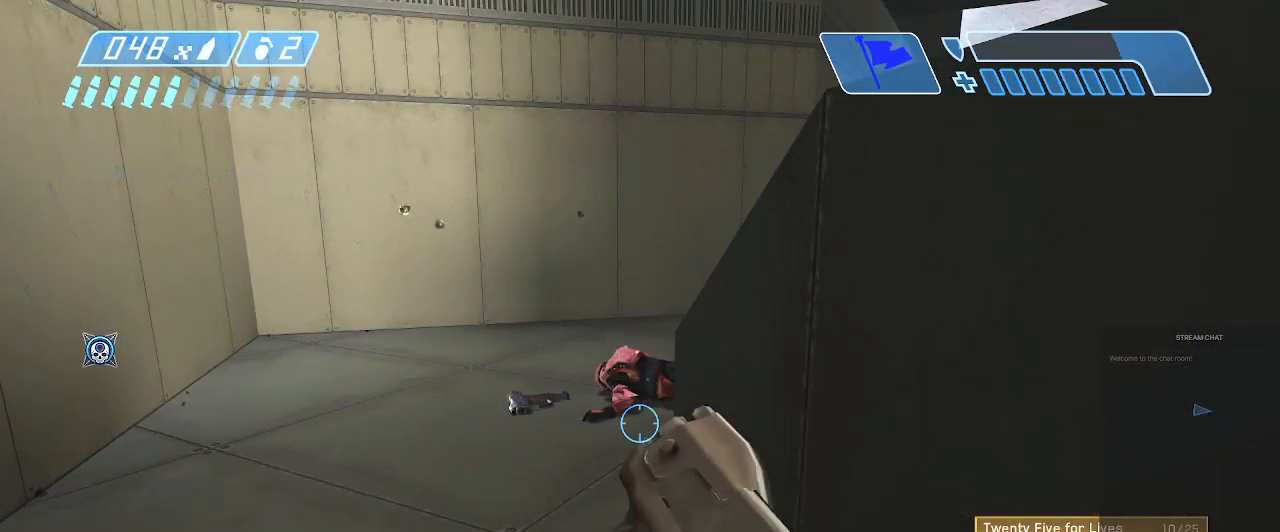
{"dt_ms": 500, "buttons": [], "left_stick": "center", "right_stick": "center", "events": []}
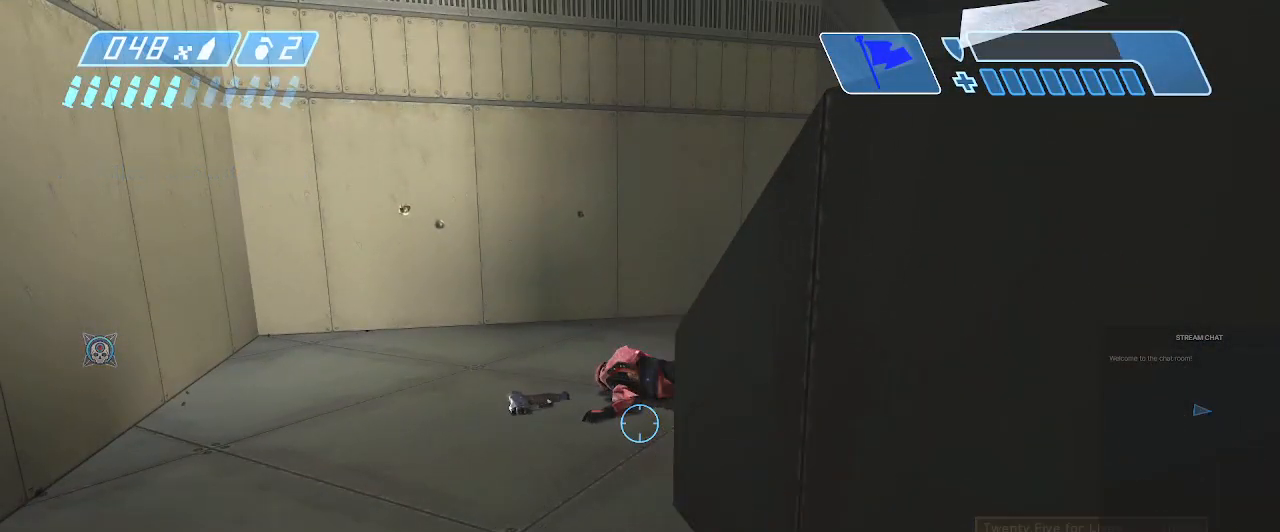
{"dt_ms": 500, "buttons": [], "left_stick": "up-left", "right_stick": "up-right", "events": [[367, "left_stick", "up-left"], [433, "right_stick", "up-right"]]}
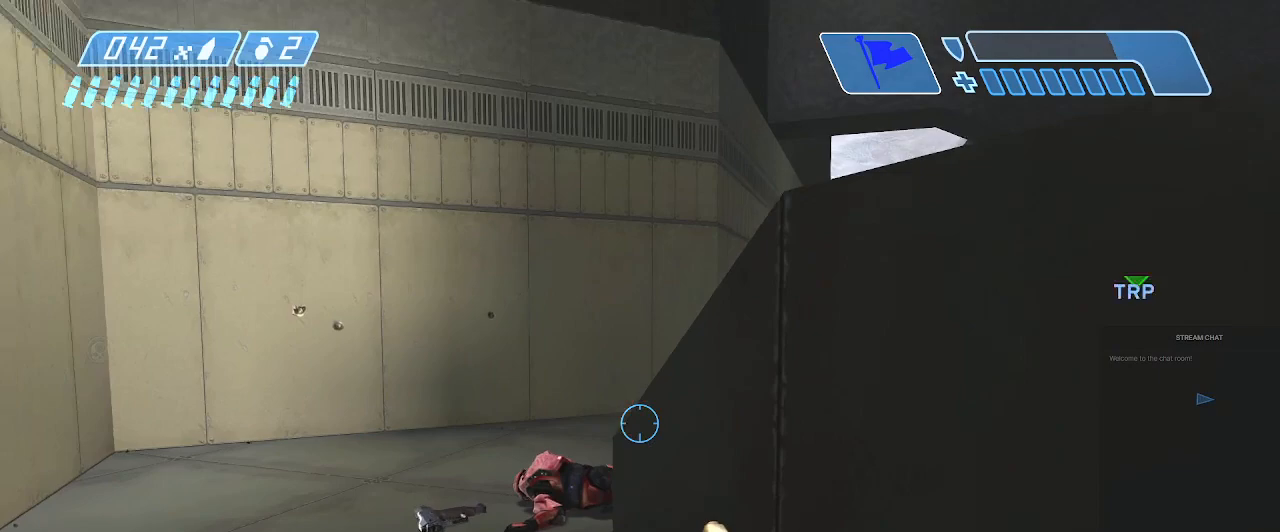
{"dt_ms": 500, "buttons": [], "left_stick": "up-left", "right_stick": "center", "events": [[100, "right_stick", "right"], [300, "left_stick", "left"], [467, "left_stick", "up-left"], [467, "right_stick", "center"]]}
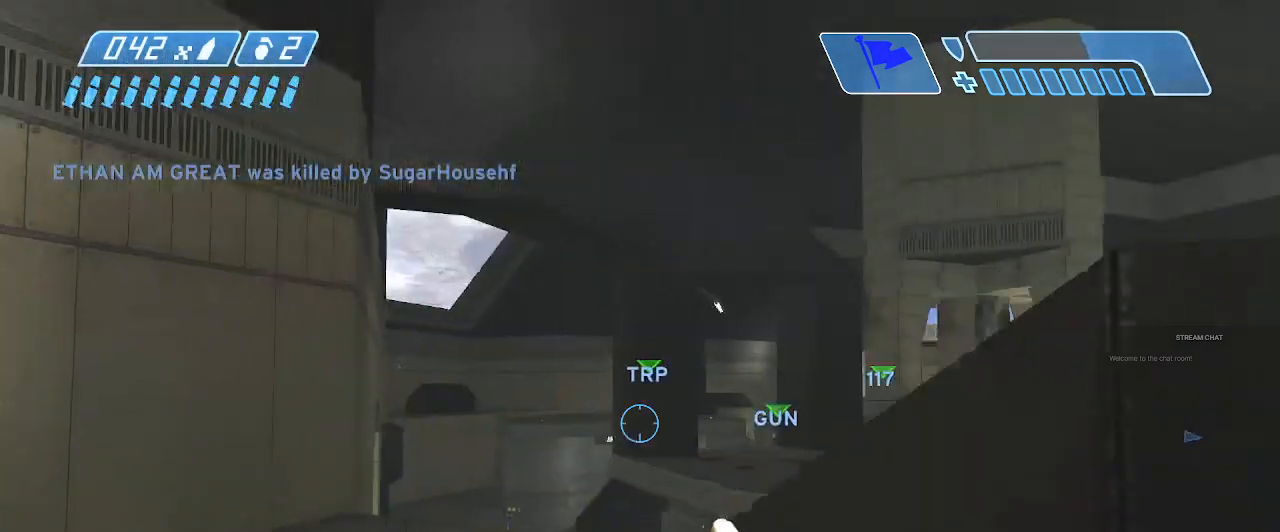
{"dt_ms": 500, "buttons": [], "left_stick": "up-left", "right_stick": "center", "events": [[200, "right_stick", "right"], [500, "right_stick", "center"]]}
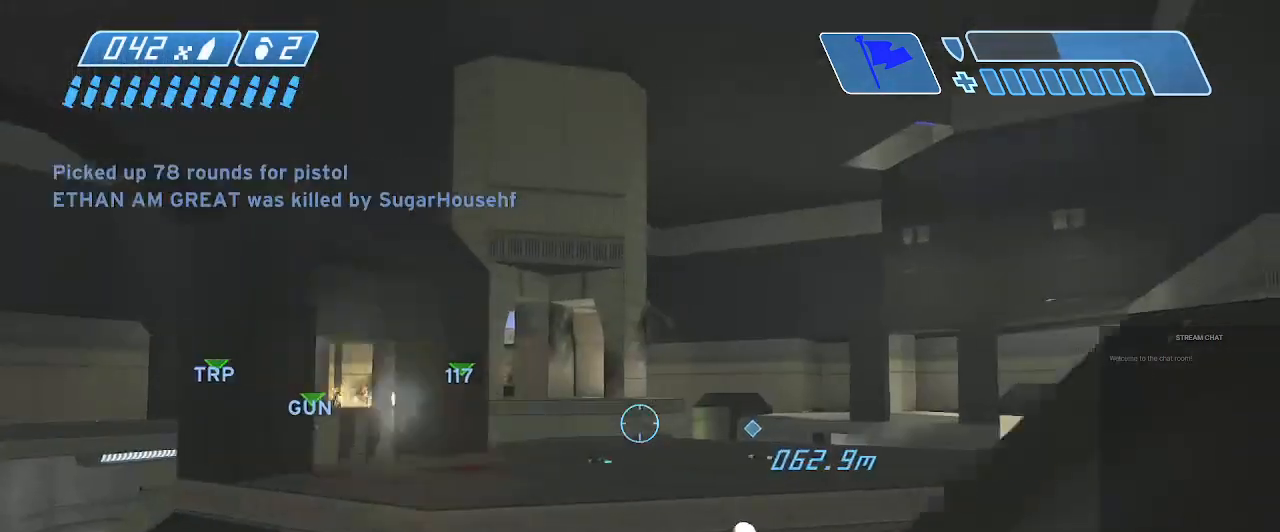
{"dt_ms": 500, "buttons": [], "left_stick": "up", "right_stick": "down-left", "events": [[33, "left_stick", "center"], [133, "left_stick", "up"], [333, "right_stick", "left"], [400, "right_stick", "down-left"]]}
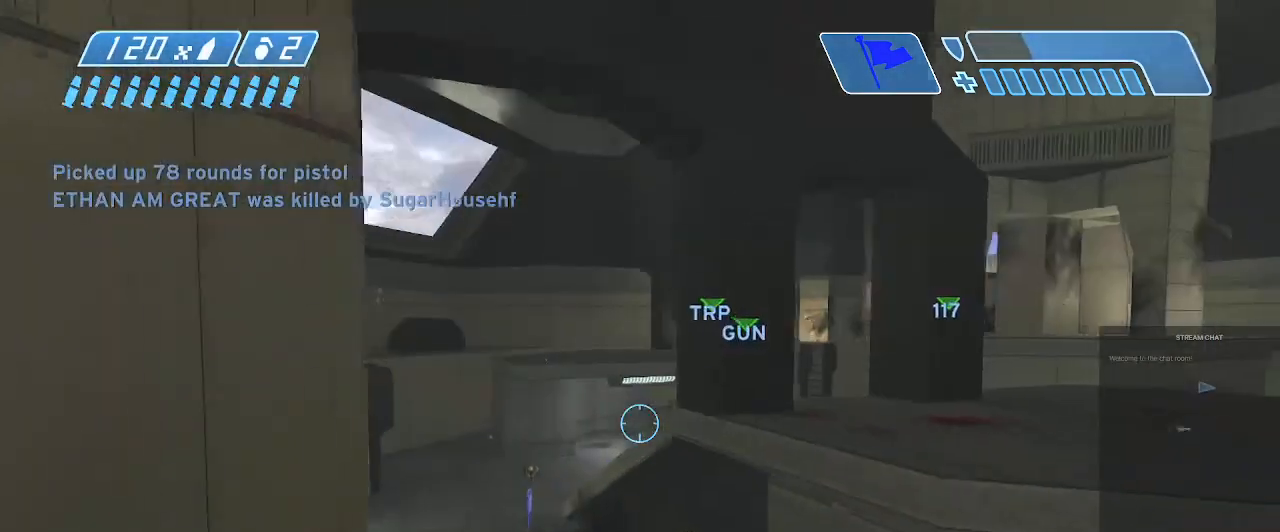
{"dt_ms": 500, "buttons": [], "left_stick": "up", "right_stick": "down-left", "events": [[33, "right_stick", "center"], [367, "right_stick", "down-left"]]}
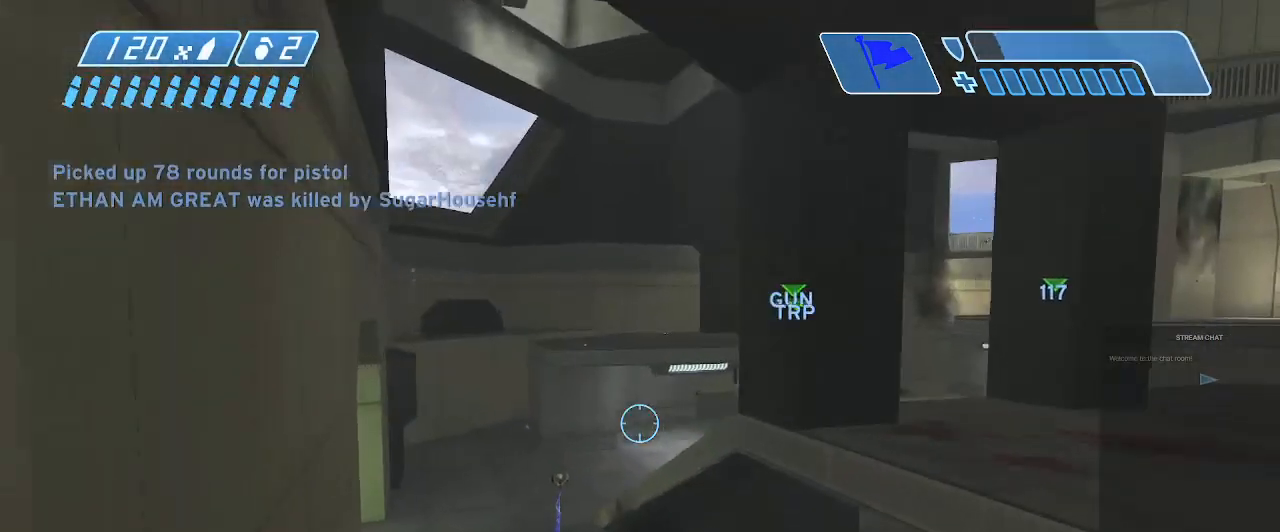
{"dt_ms": 500, "buttons": [], "left_stick": "up", "right_stick": "left", "events": [[33, "right_stick", "center"], [367, "right_stick", "left"]]}
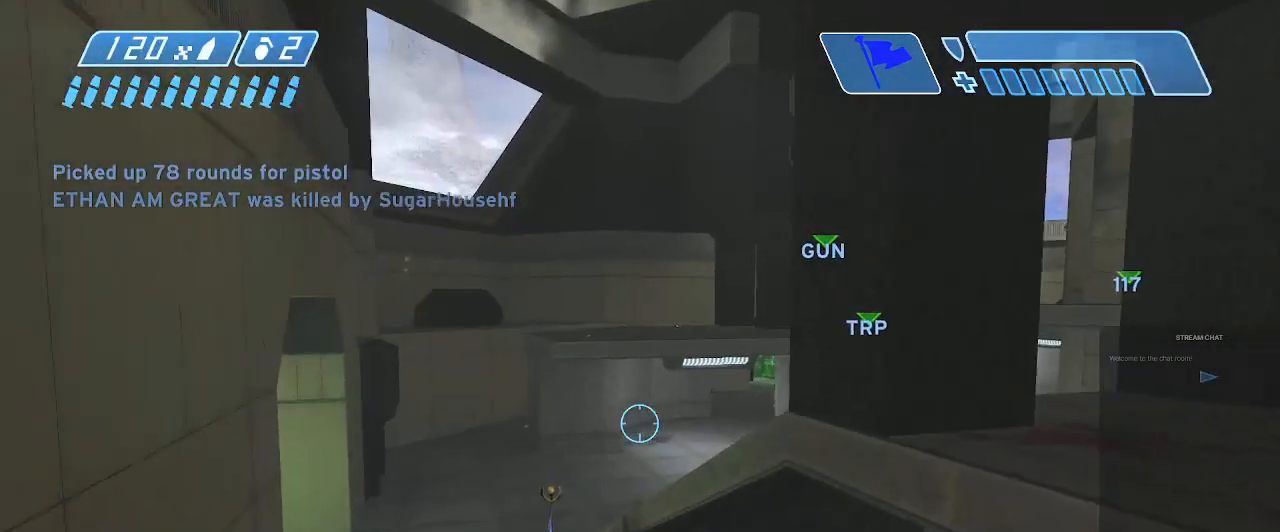
{"dt_ms": 500, "buttons": [], "left_stick": "up", "right_stick": "left", "events": []}
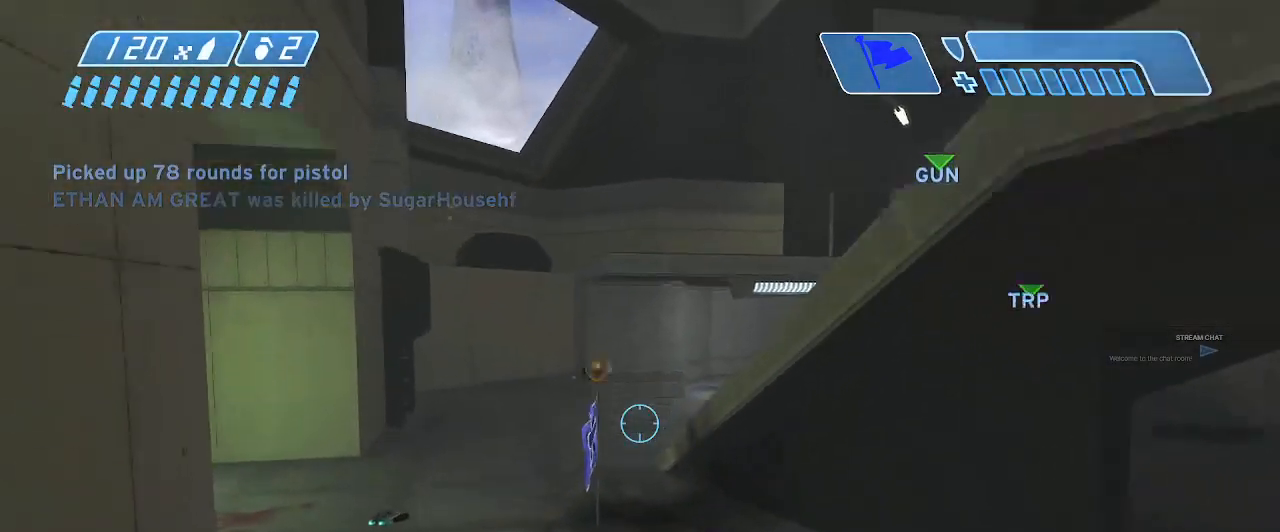
{"dt_ms": 500, "buttons": [], "left_stick": "up", "right_stick": "center", "events": [[100, "right_stick", "center"], [333, "right_stick", "up"], [500, "right_stick", "center"]]}
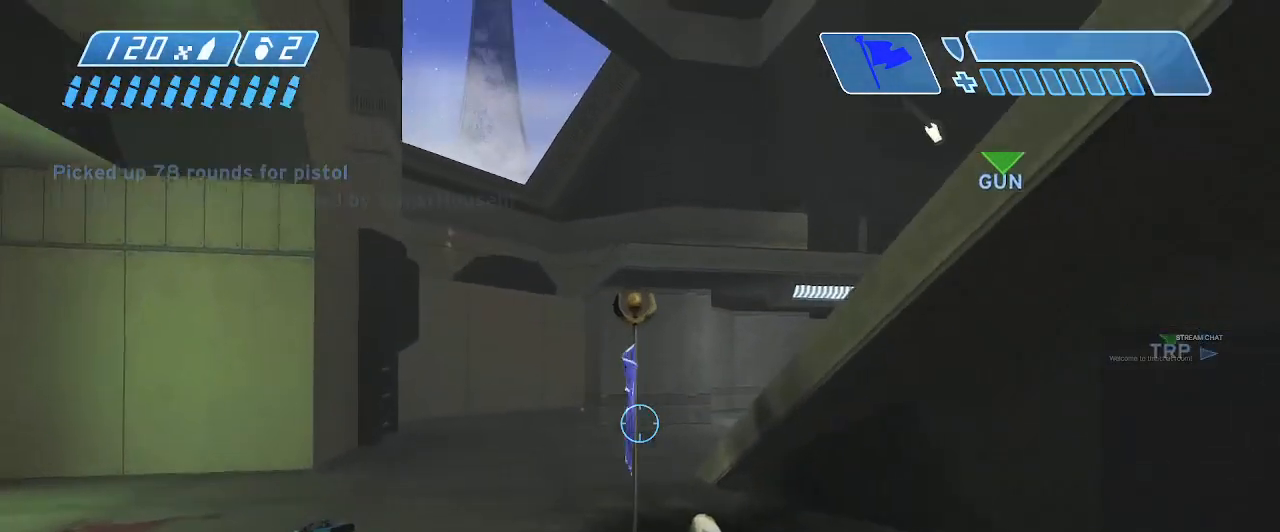
{"dt_ms": 1000, "buttons": [], "left_stick": "up", "right_stick": "right"}
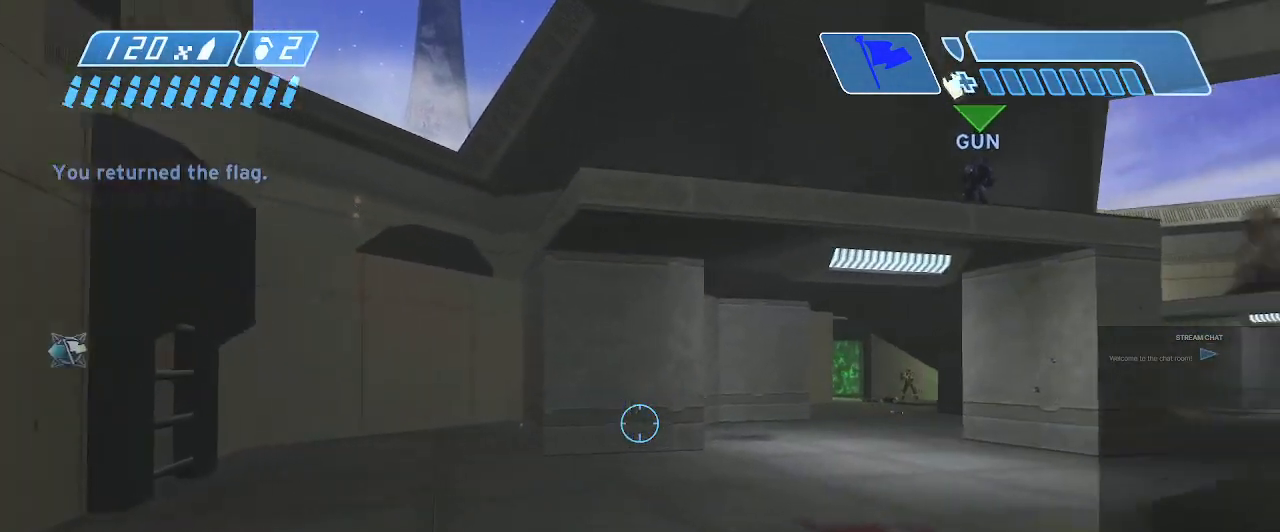
{"dt_ms": 500, "buttons": [], "left_stick": "up-left", "right_stick": "center", "events": [[167, "left_stick", "up-left"], [400, "right_stick", "center"]]}
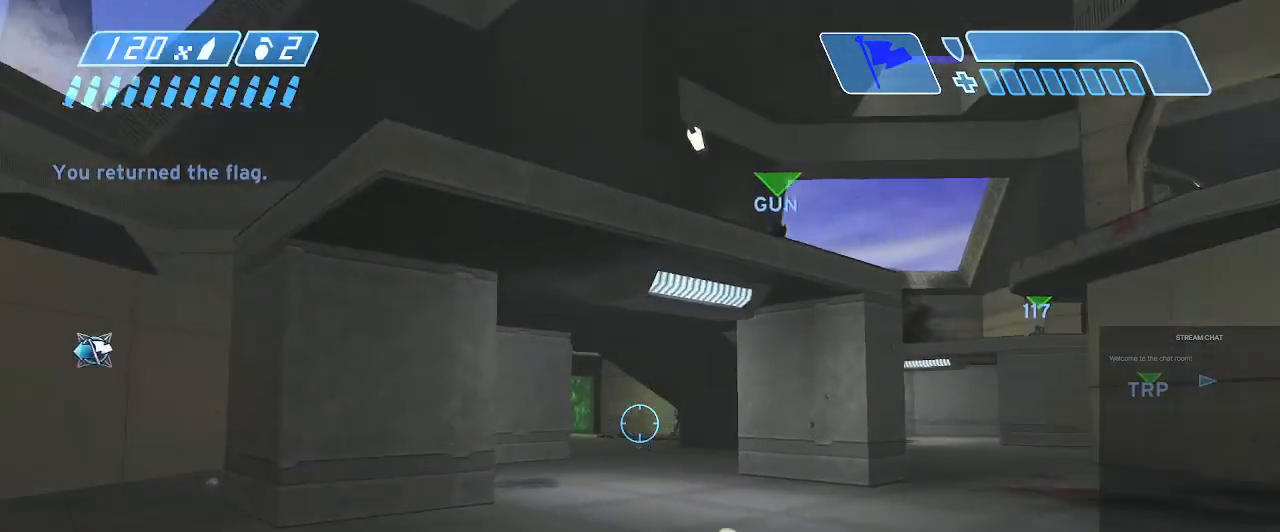
{"dt_ms": 500, "buttons": [], "left_stick": "up-left", "right_stick": "center", "events": [[133, "right_stick", "up-right"], [367, "right_stick", "center"]]}